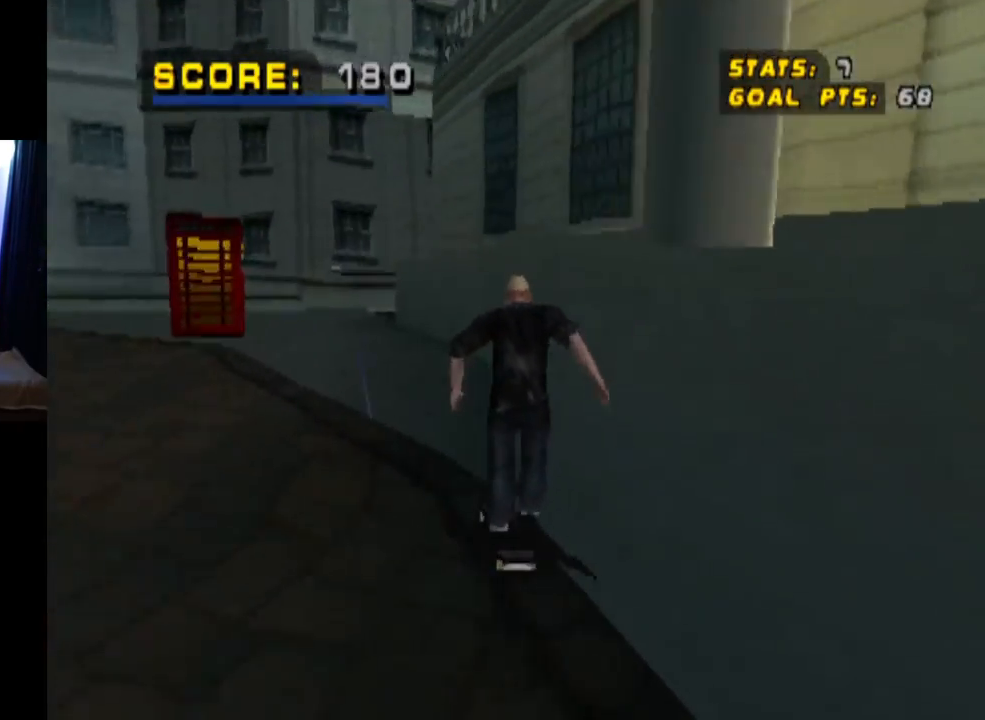
Gameplay with a controller (PlayStation layout); each line is a JSON object with the inputs held at the frame after it. "events" lists button and stick changes between this image and that frame as [ms after this image, input, new state], when the widget could be followed in between.
{"buttons": ["DPAD_DOWN", "DPAD_LEFT"], "left_stick": "center", "right_stick": "center", "events": [[250, "DPAD_LEFT", "down"], [350, "DPAD_DOWN", "down"]]}
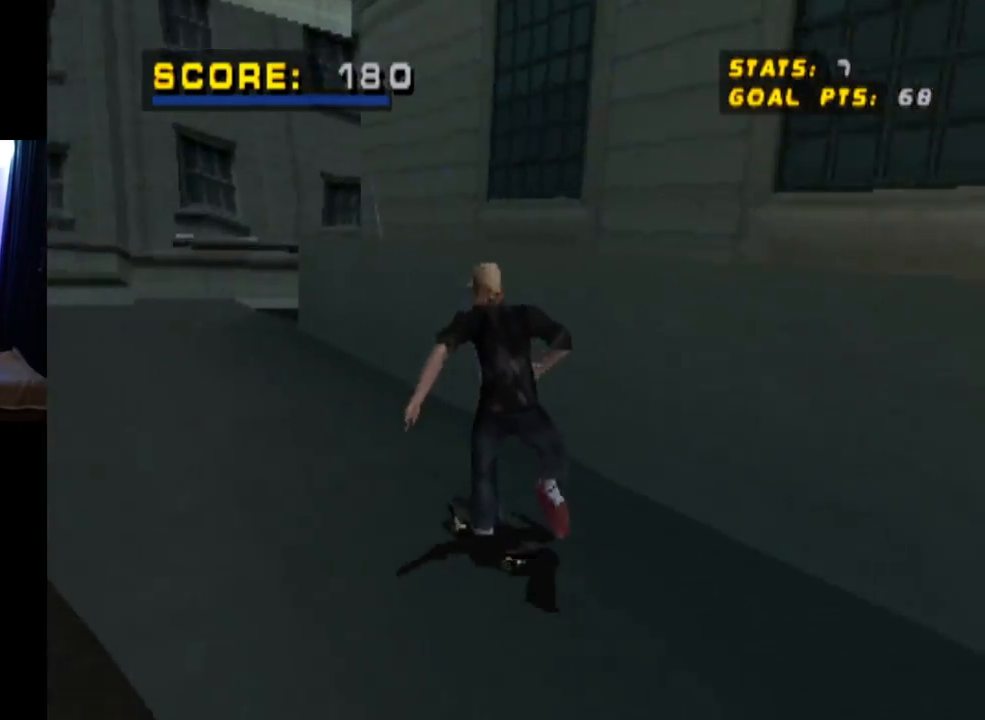
{"buttons": ["DPAD_DOWN", "DPAD_LEFT"], "left_stick": "center", "right_stick": "center", "events": []}
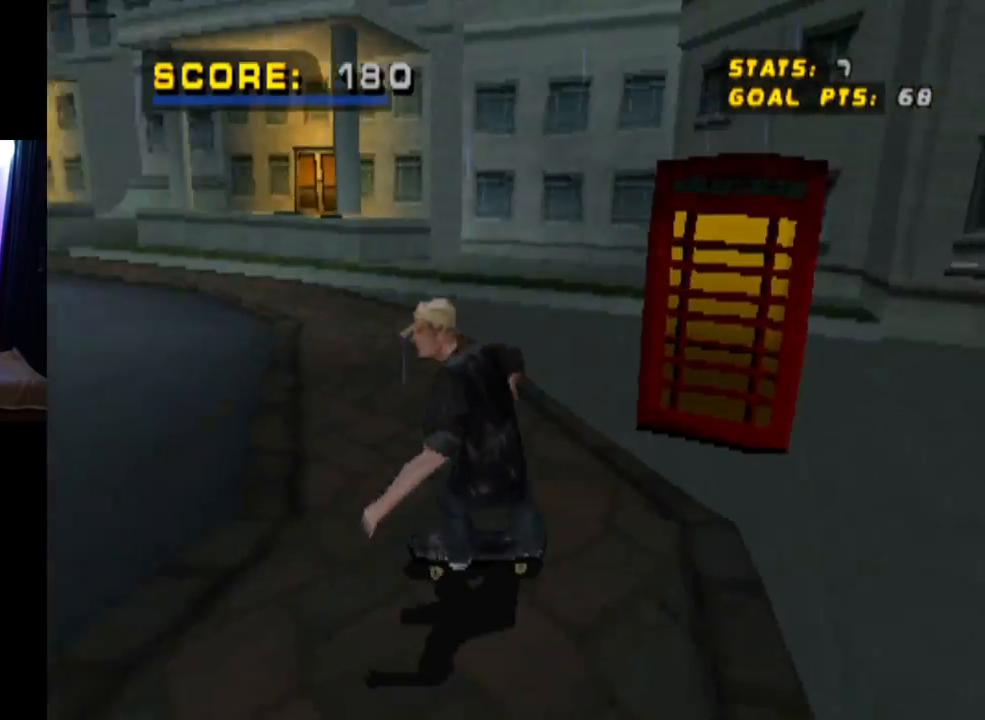
{"buttons": ["DPAD_DOWN"], "left_stick": "center", "right_stick": "center", "events": [[83, "DPAD_LEFT", "up"]]}
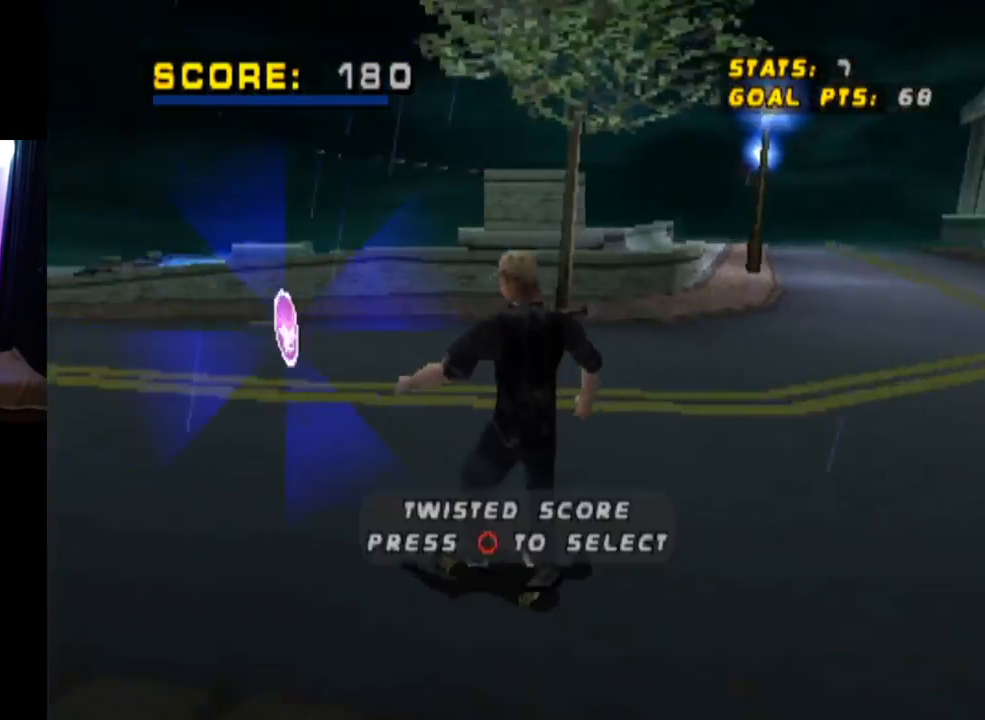
{"buttons": ["DPAD_DOWN"], "left_stick": "center", "right_stick": "center", "events": []}
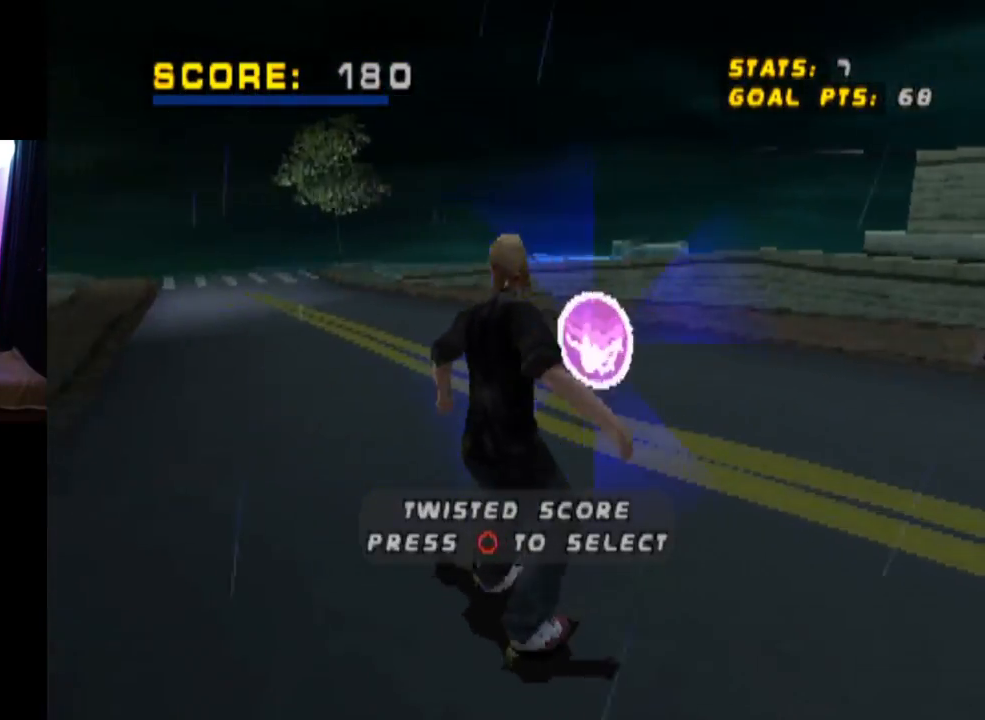
{"buttons": ["DPAD_DOWN"], "left_stick": "center", "right_stick": "center", "events": []}
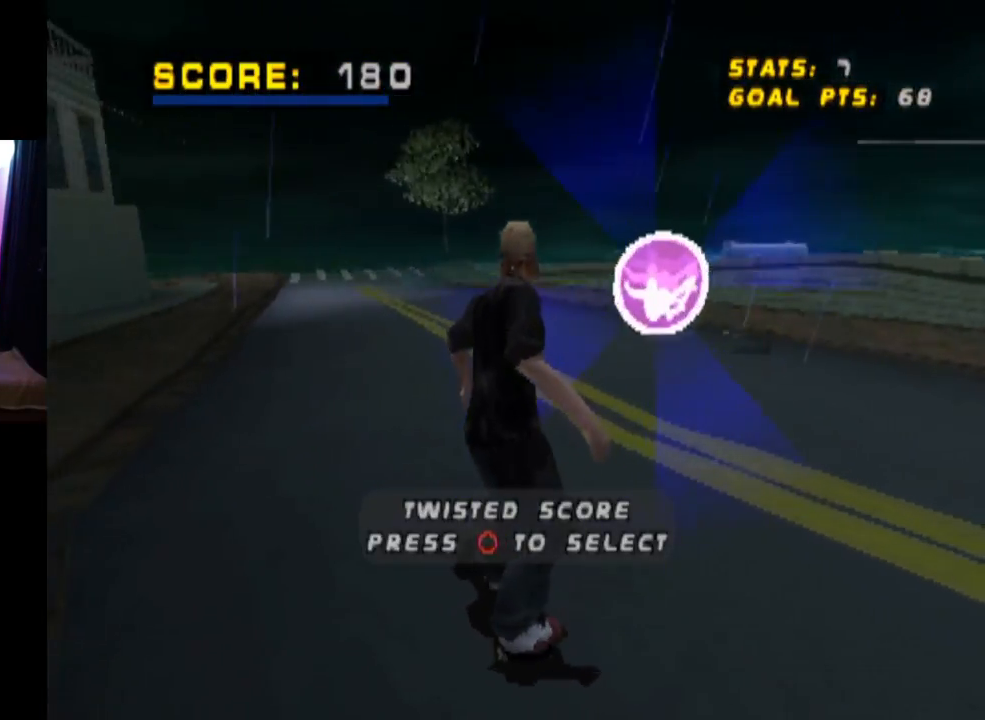
{"buttons": ["DPAD_DOWN"], "left_stick": "center", "right_stick": "center", "events": []}
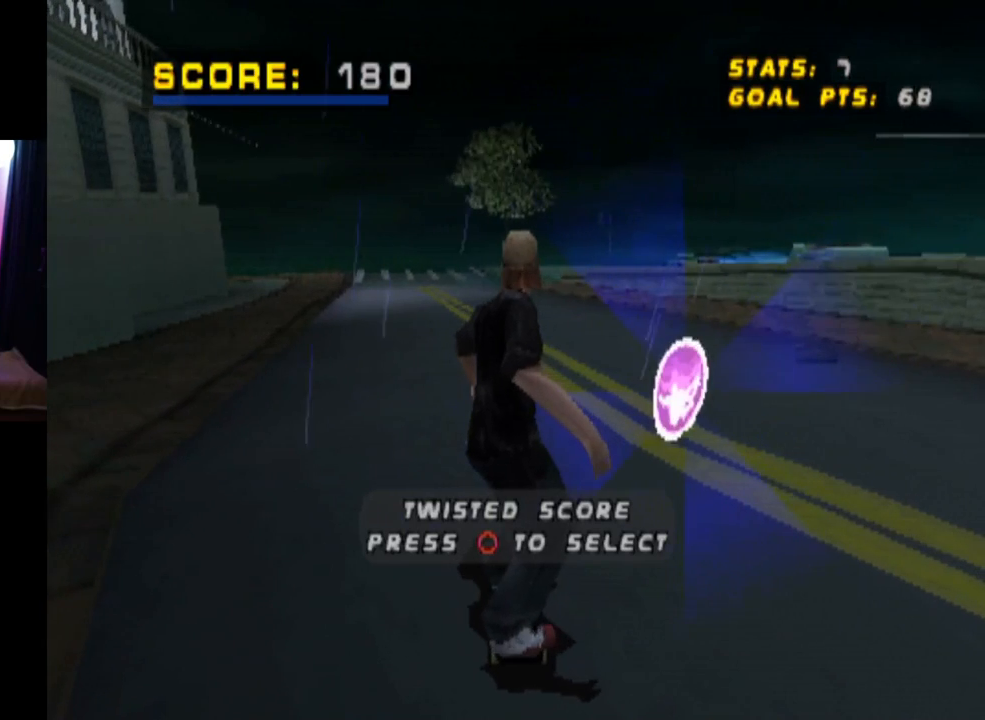
{"buttons": ["DPAD_DOWN"], "left_stick": "center", "right_stick": "center", "events": []}
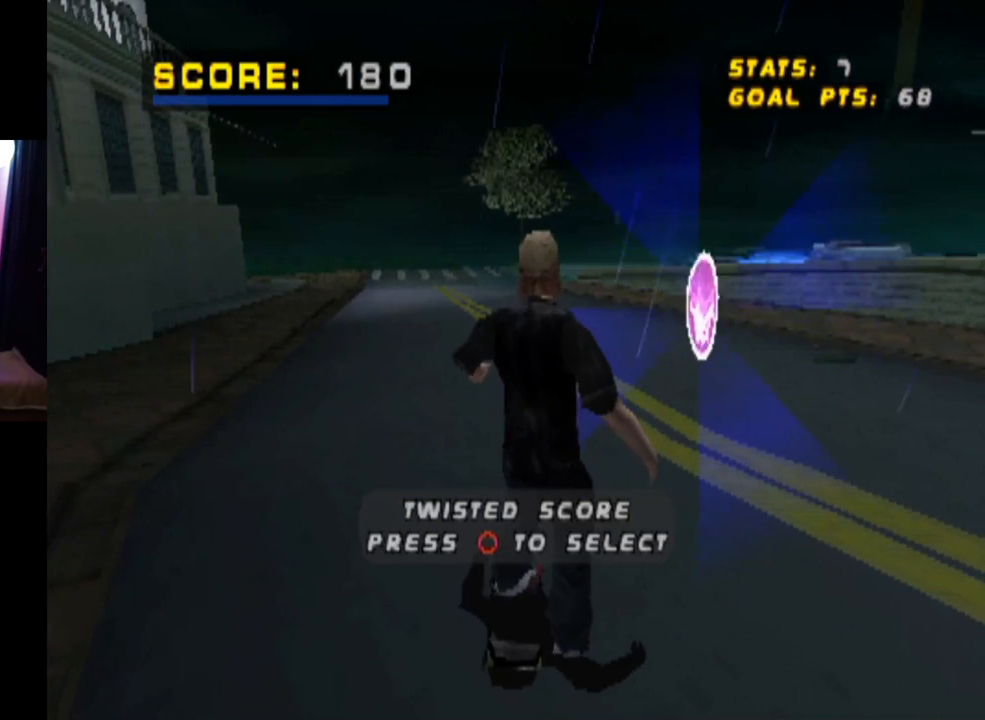
{"buttons": [], "left_stick": "center", "right_stick": "center", "events": [[417, "DPAD_DOWN", "up"]]}